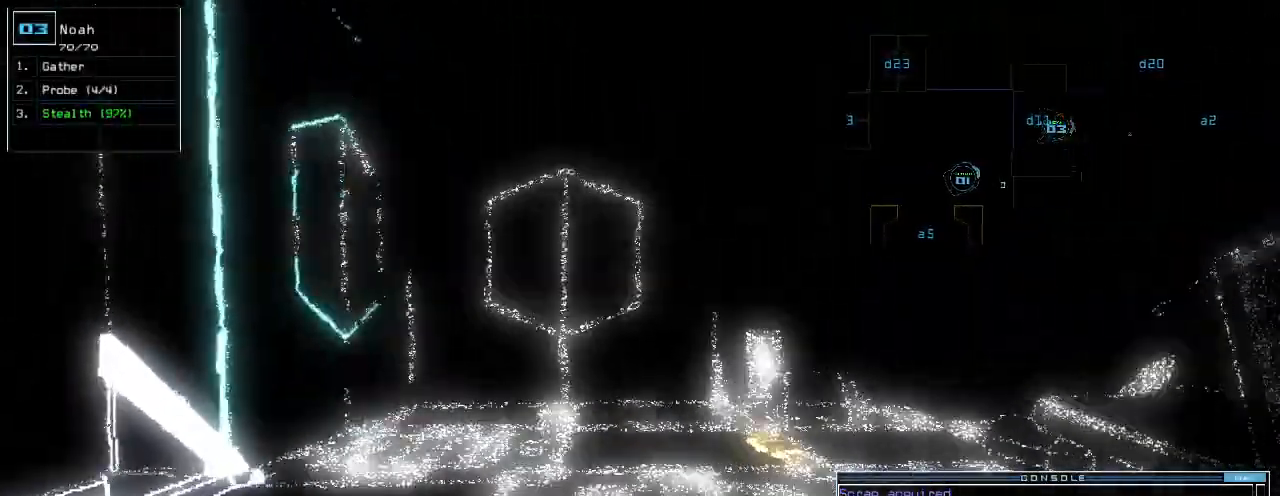
Gameplay with keyboard; each line is a JSON object with the keys held at the frame after it. "events" lists presses ("down") and releases ("up") of ".", "0", "1", "2", "3", "4", "5", "6", "7", "8", "9", "a", "b", "backspace", "c", "caps_lock", "comma", "ctrl_l", "ctrl_r", "d", "down", "e", "equals", "escape", "f", "f1", "g", "h", "i", "j", "k", "l", "left", "m", "minus", "n", "o", "p", "q", "quote", "r", "return", "right", "s", "semicolon", "shift_l", "shift_r", "space", "t", "tab", "tilde", "u", "up", "v", "w", "x", "y" and "z" between this image and that frame as [ms after this image, input, new state], when the widget could be followed in between. No other keys are recorded. Mouse input is not recorded.
{"keys": ["f", "up"], "events": [[40, "right", "up"], [260, "right", "down"], [360, "right", "up"], [500, "f", "down"]]}
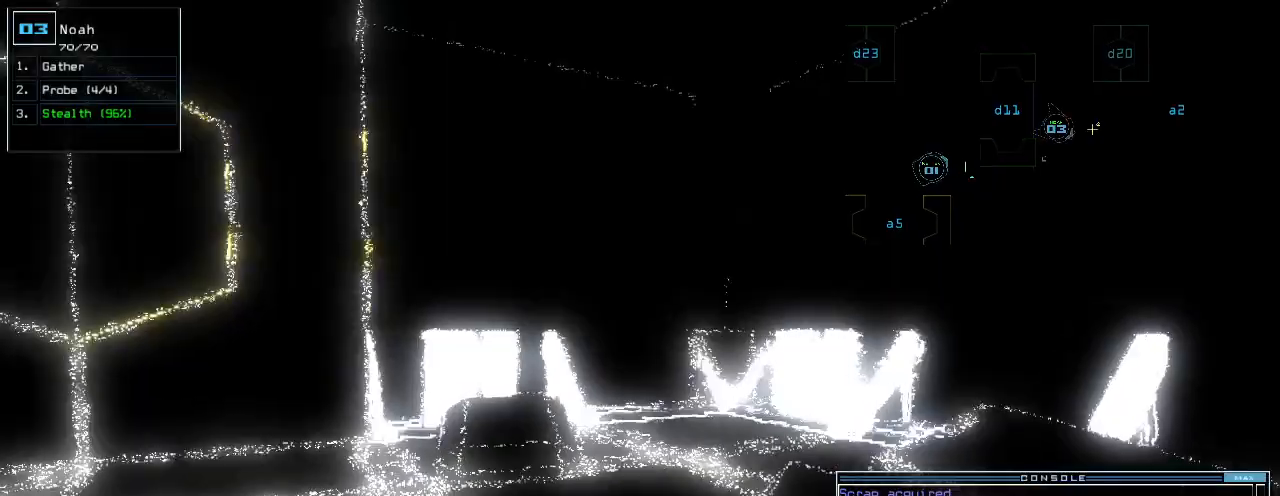
{"keys": [], "events": [[60, "f", "up"], [120, "f", "down"], [200, "f", "up"], [460, "up", "up"]]}
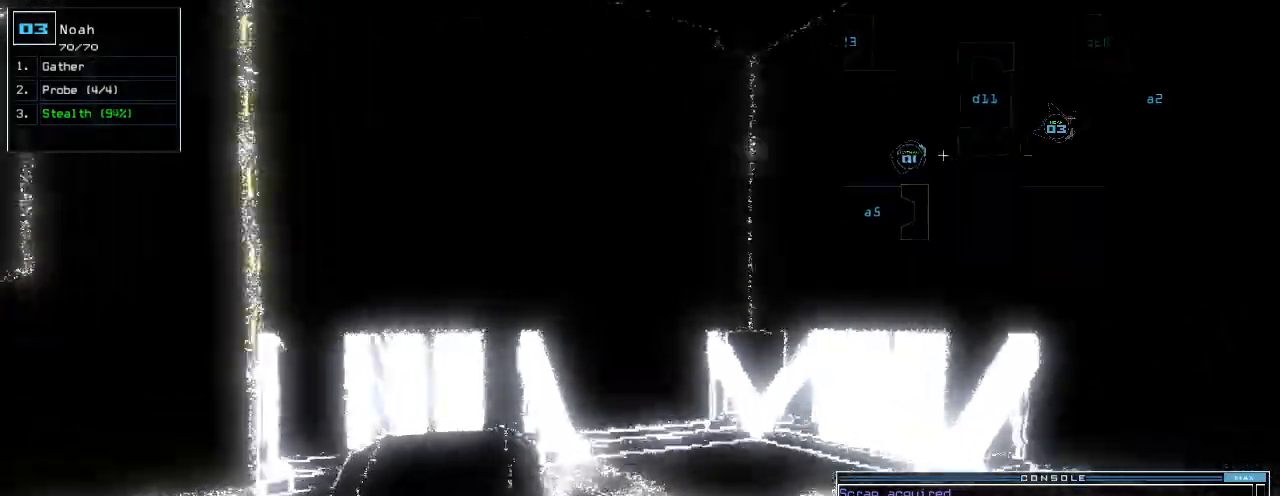
{"keys": []}
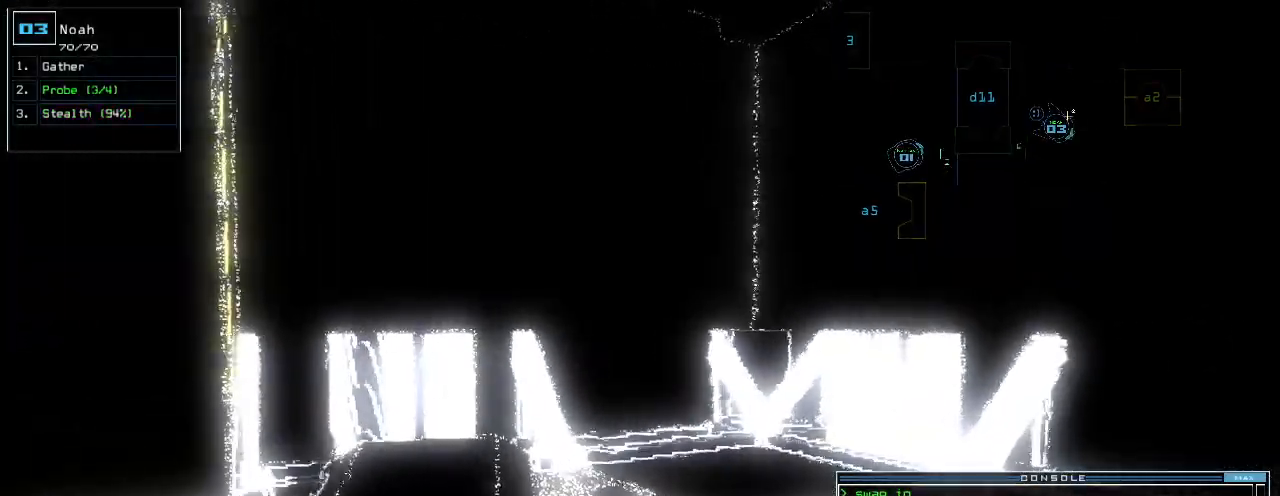
{"keys": ["down", "p"], "events": [[200, "down", "down"], [480, "p", "down"]]}
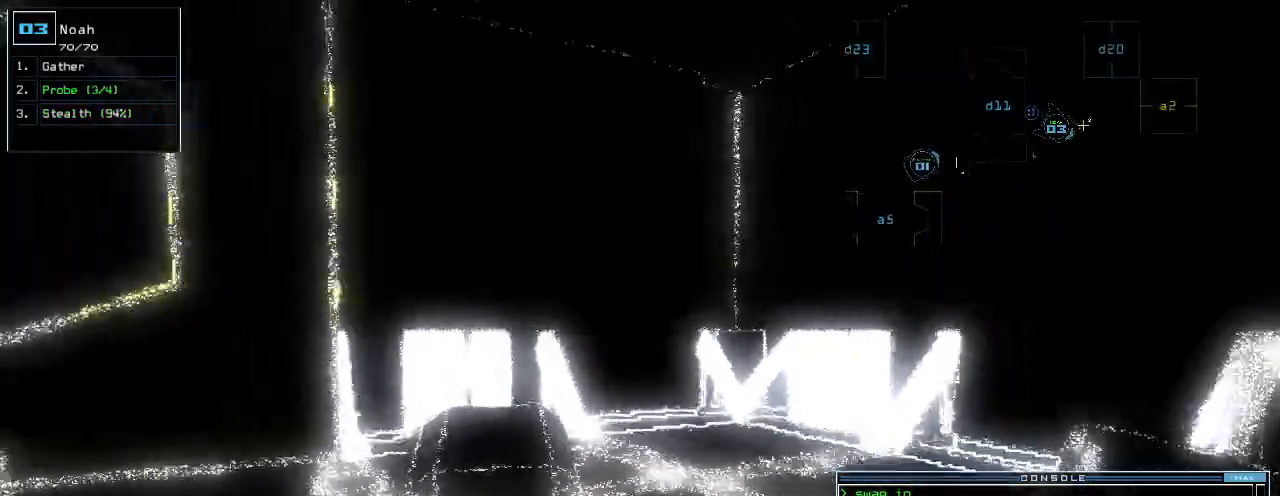
{"keys": ["up"], "events": [[40, "i", "down"], [80, "return", "down"], [100, "p", "up"], [140, "return", "up"], [160, "i", "up"], [180, "down", "up"], [280, "up", "down"]]}
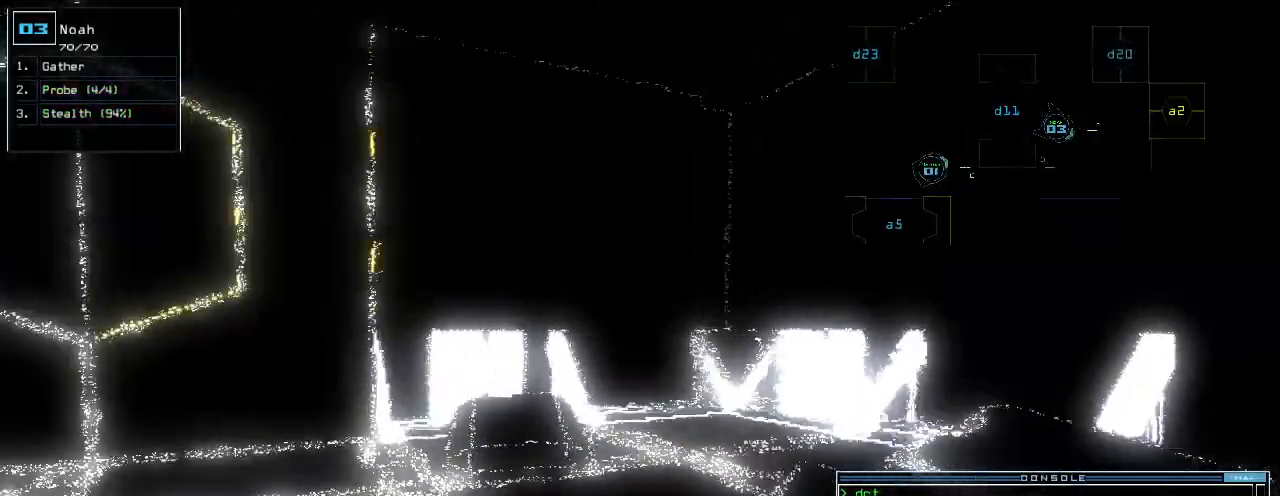
{"keys": ["left", "return"], "events": [[40, "left", "down"], [280, "g", "down"], [340, "g", "up"], [340, "up", "up"], [440, "return", "down"]]}
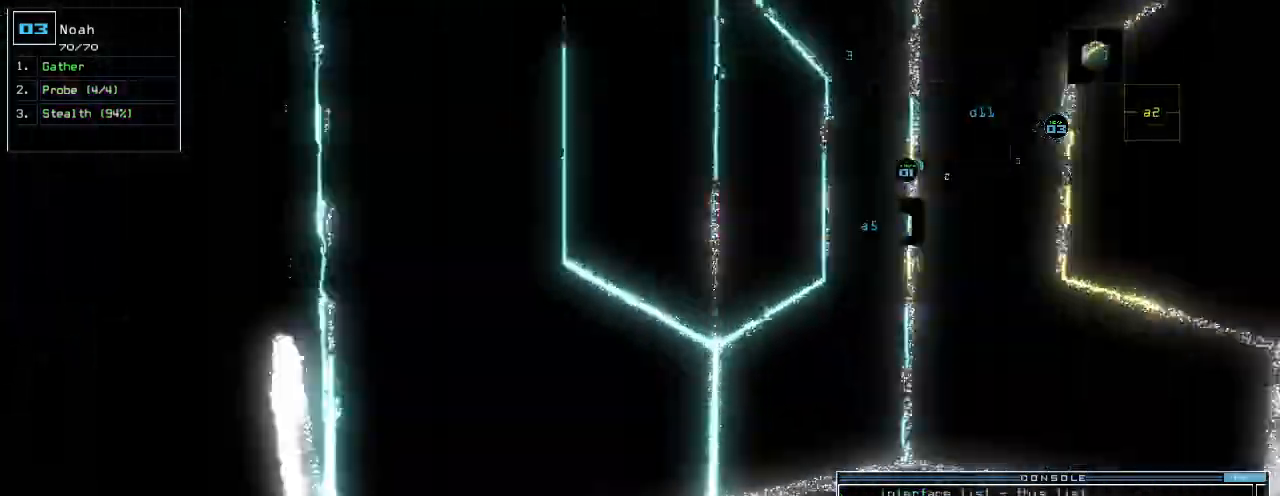
{"keys": ["left", "up"], "events": [[40, "return", "up"], [200, "up", "down"]]}
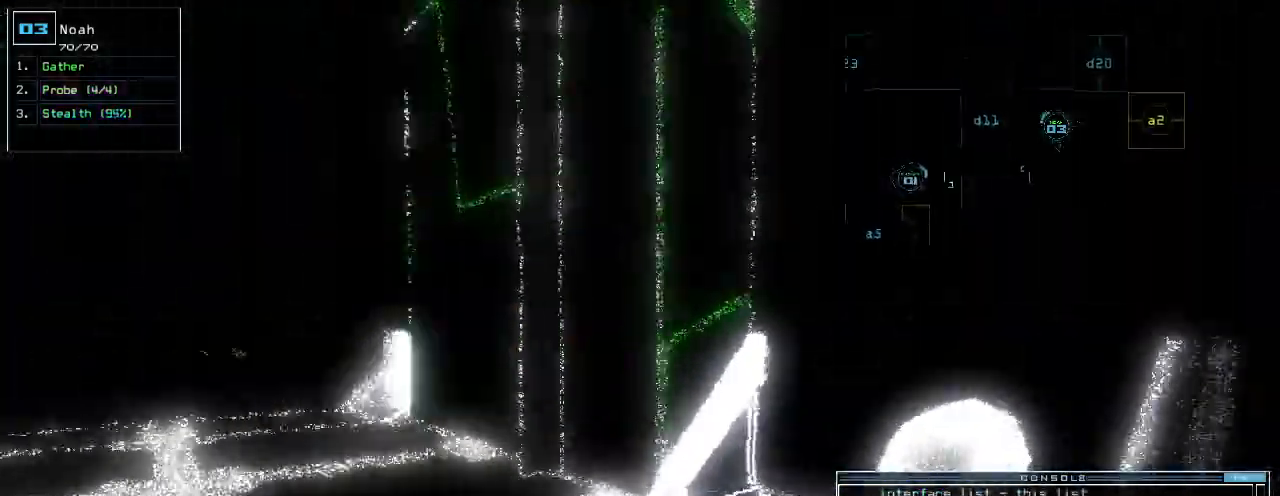
{"keys": ["up"], "events": [[80, "left", "up"], [160, "left", "down"], [360, "left", "up"]]}
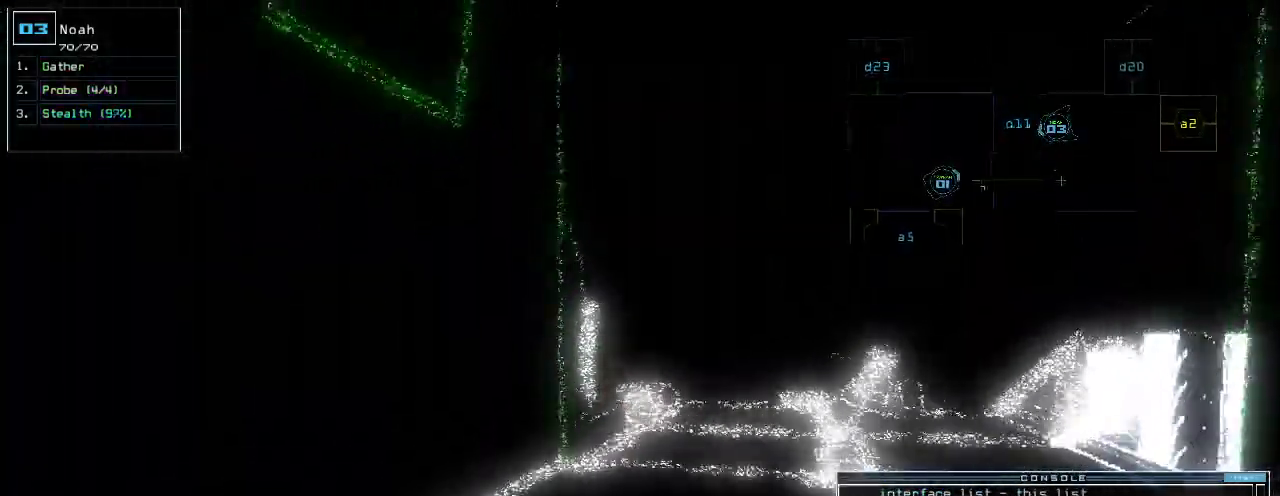
{"keys": ["up"], "events": [[240, "right", "down"], [340, "right", "up"], [400, "right", "down"], [460, "right", "up"]]}
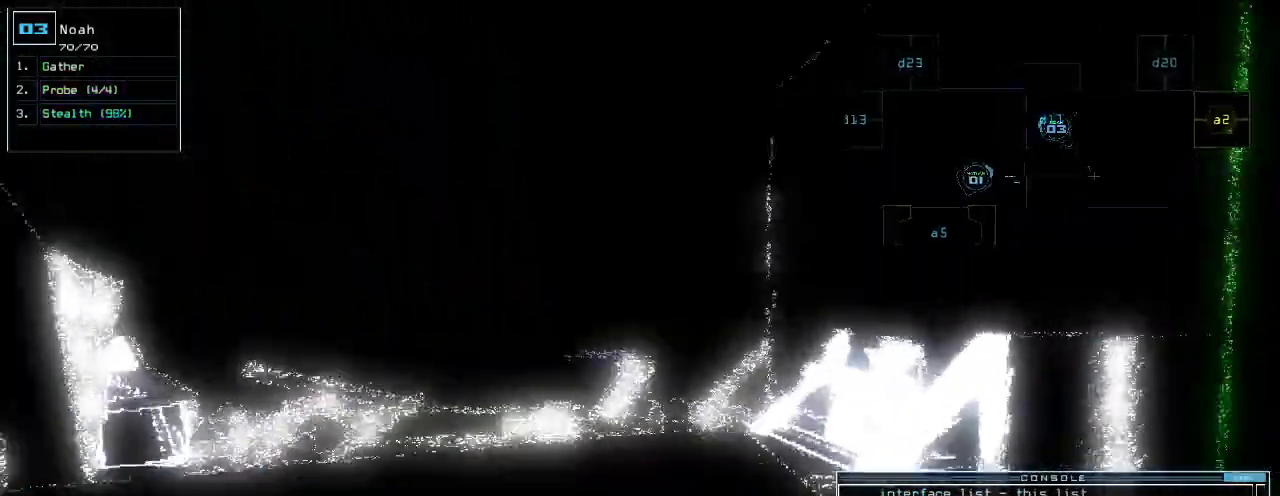
{"keys": ["up"]}
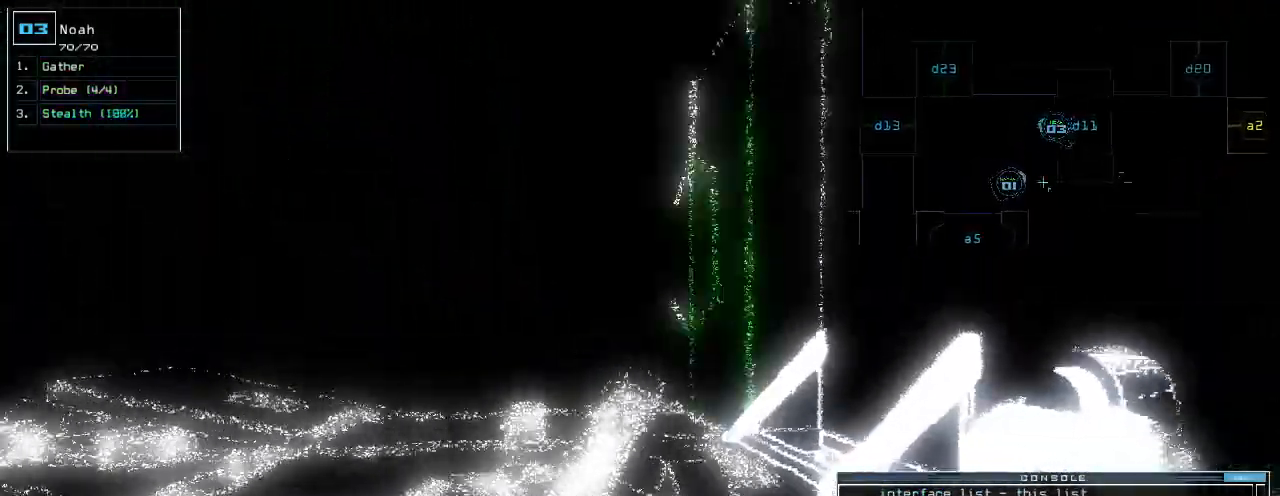
{"keys": ["return", "up"], "events": [[440, "return", "down"]]}
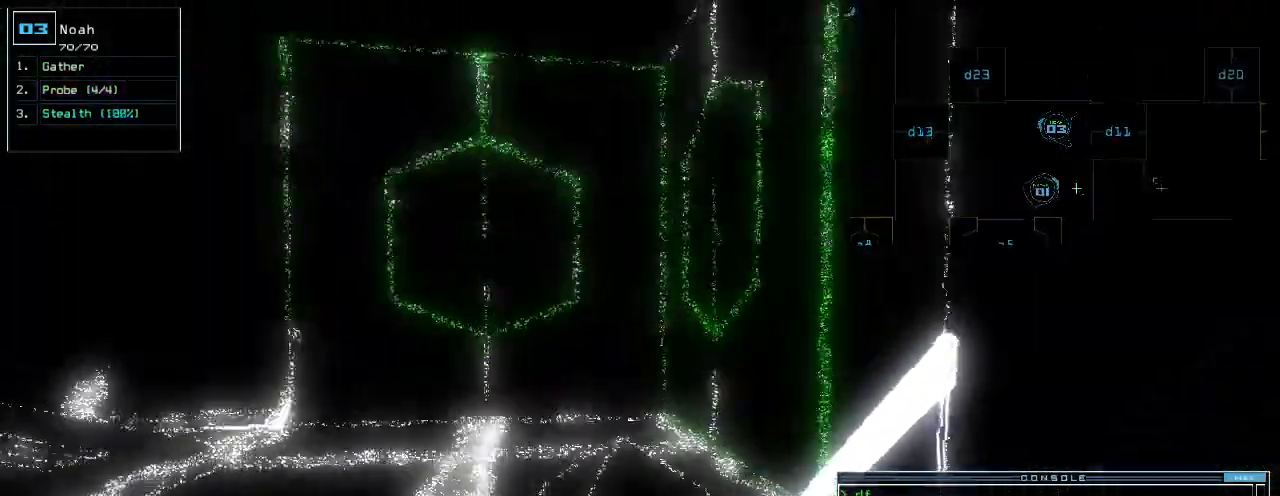
{"keys": [], "events": [[60, "return", "up"], [60, "space", "down"], [100, "up", "up"], [140, "space", "up"]]}
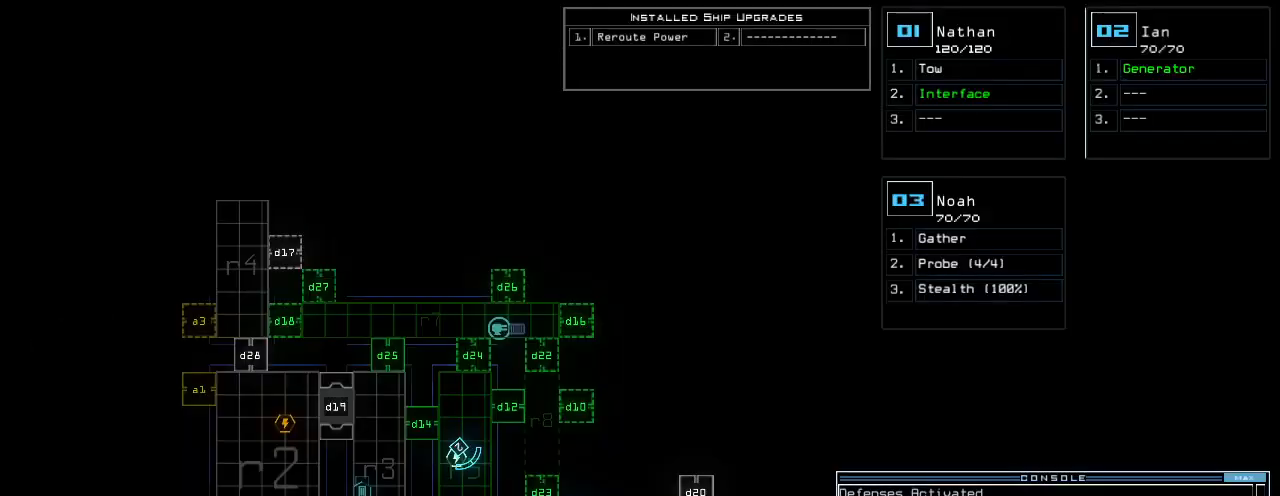
{"keys": [], "events": []}
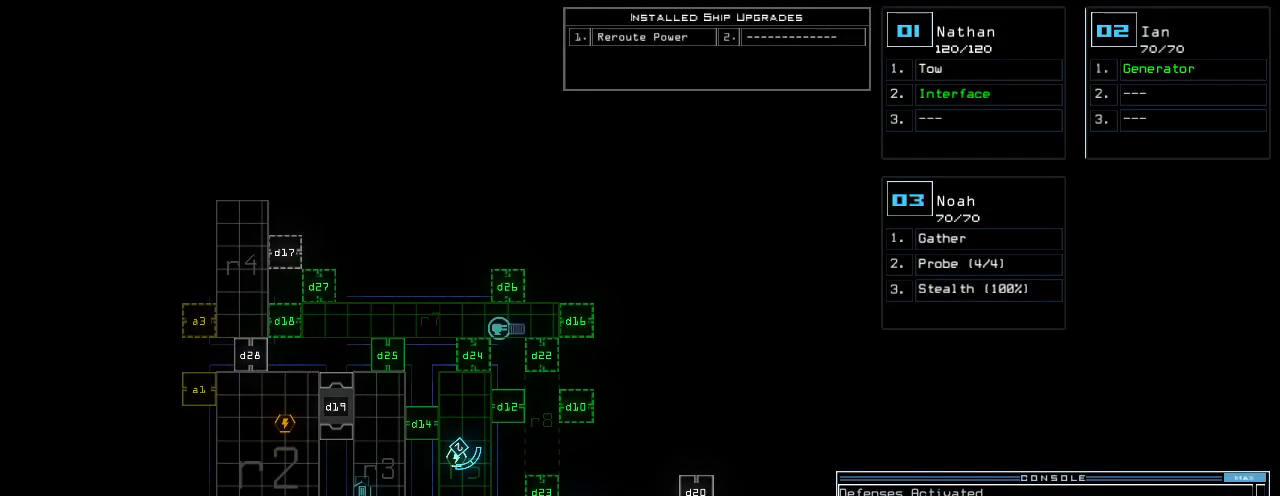
{"keys": ["up"], "events": [[80, "space", "down"], [100, "up", "down"], [180, "space", "up"], [220, "left", "down"], [300, "left", "up"]]}
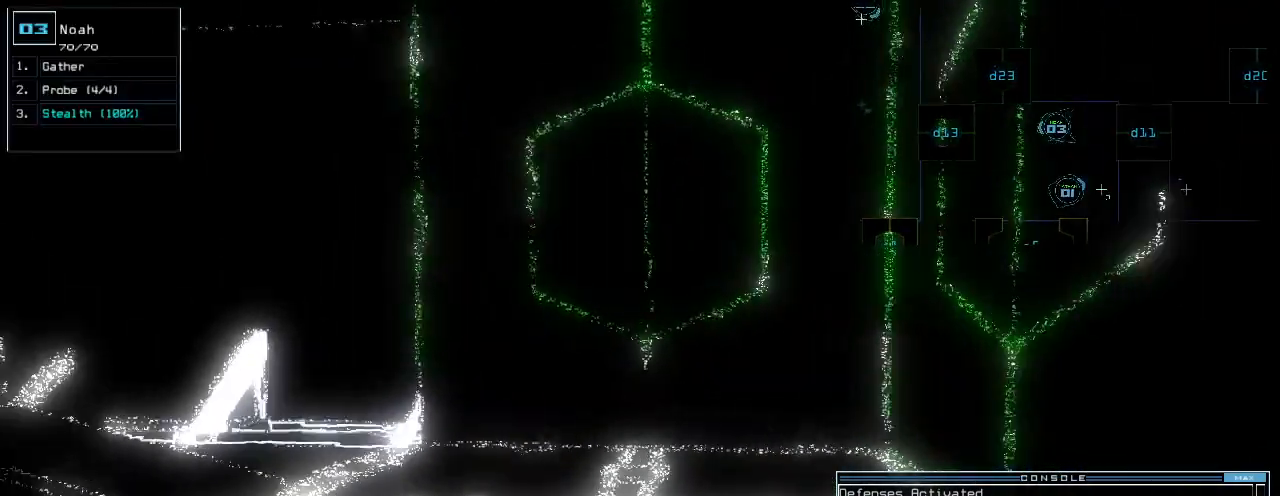
{"keys": ["right", "up"], "events": [[80, "d", "down"], [120, "d", "up"], [120, "right", "down"], [220, "right", "up"], [260, "2", "down"], [320, "2", "up"], [400, "3", "down"], [440, "right", "down"], [500, "3", "up"]]}
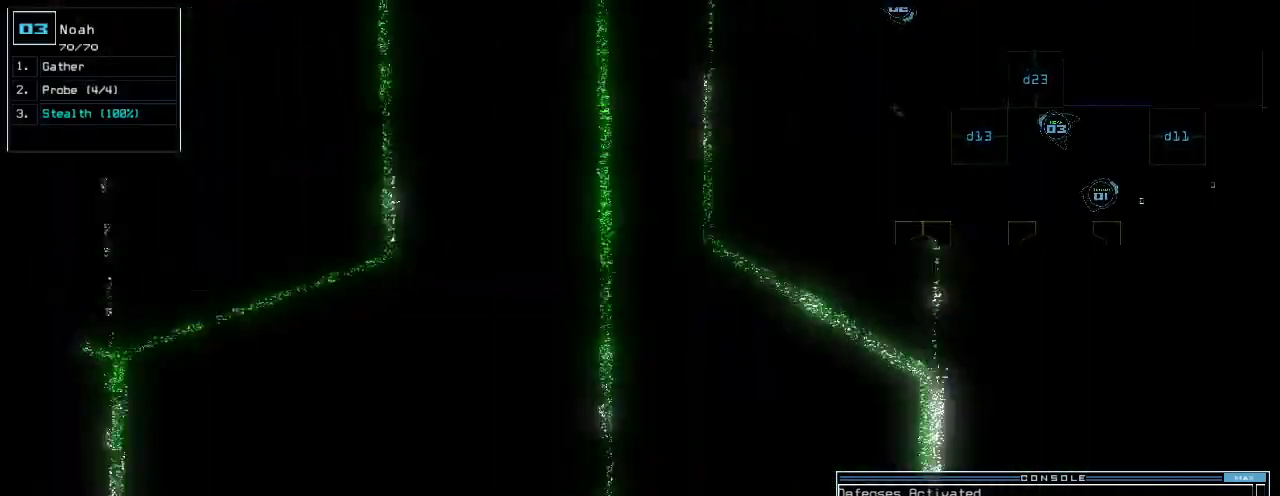
{"keys": ["right", "up"], "events": [[100, "up", "up"], [160, "right", "up"], [180, "return", "down"], [240, "return", "up"], [340, "up", "down"], [480, "right", "down"]]}